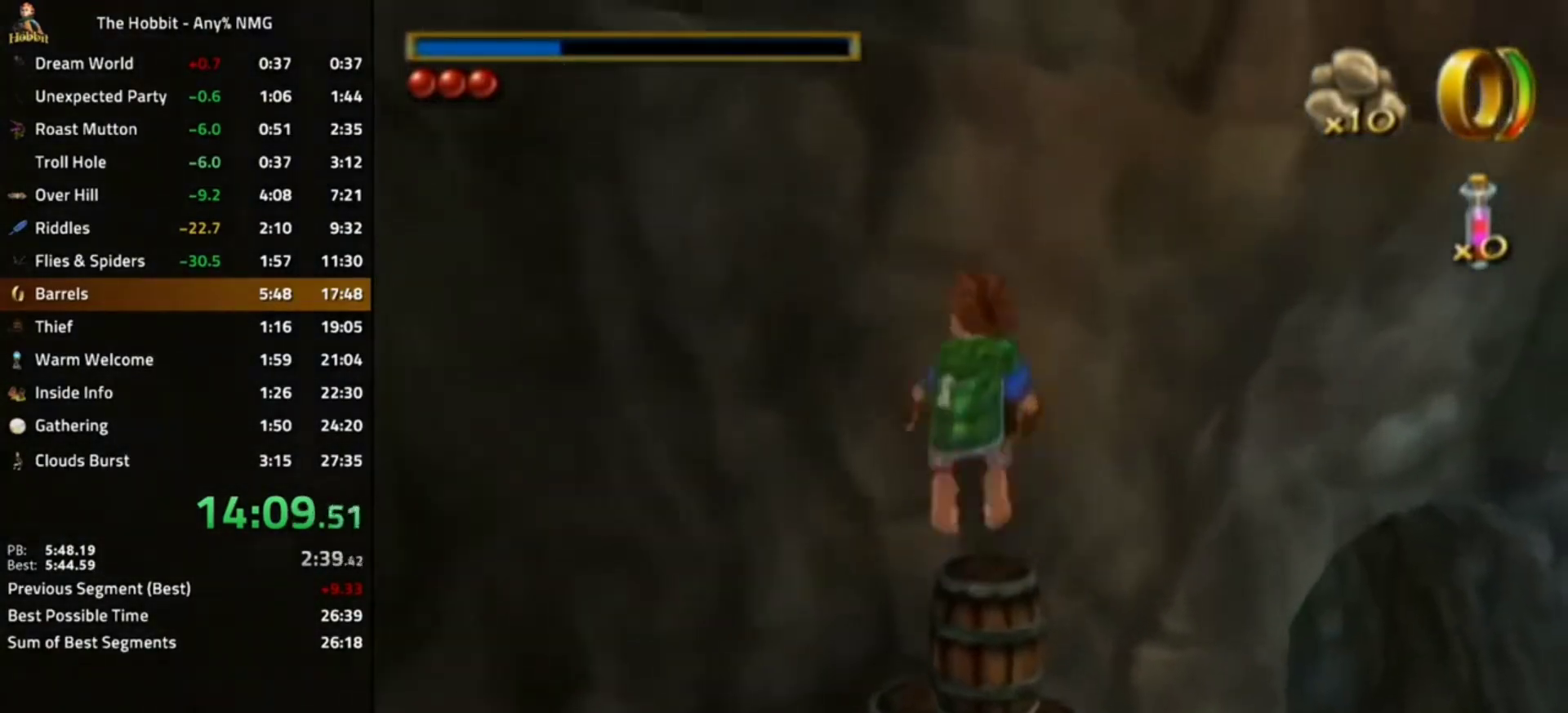
Gameplay with a controller (Nintendo layout); each line is a JSON object with the inputs held at the frame after it (dt_ms = milliseconds from this image to that frame). "events" lists button and stick changes between this image and that frame as [ms after this image, input, new state], when the widget could be followed in between. Not read: L3 R3.
{"dt_ms": 500, "buttons": [], "left_stick": "center", "right_stick": "right", "events": [[100, "right_stick", "right"]]}
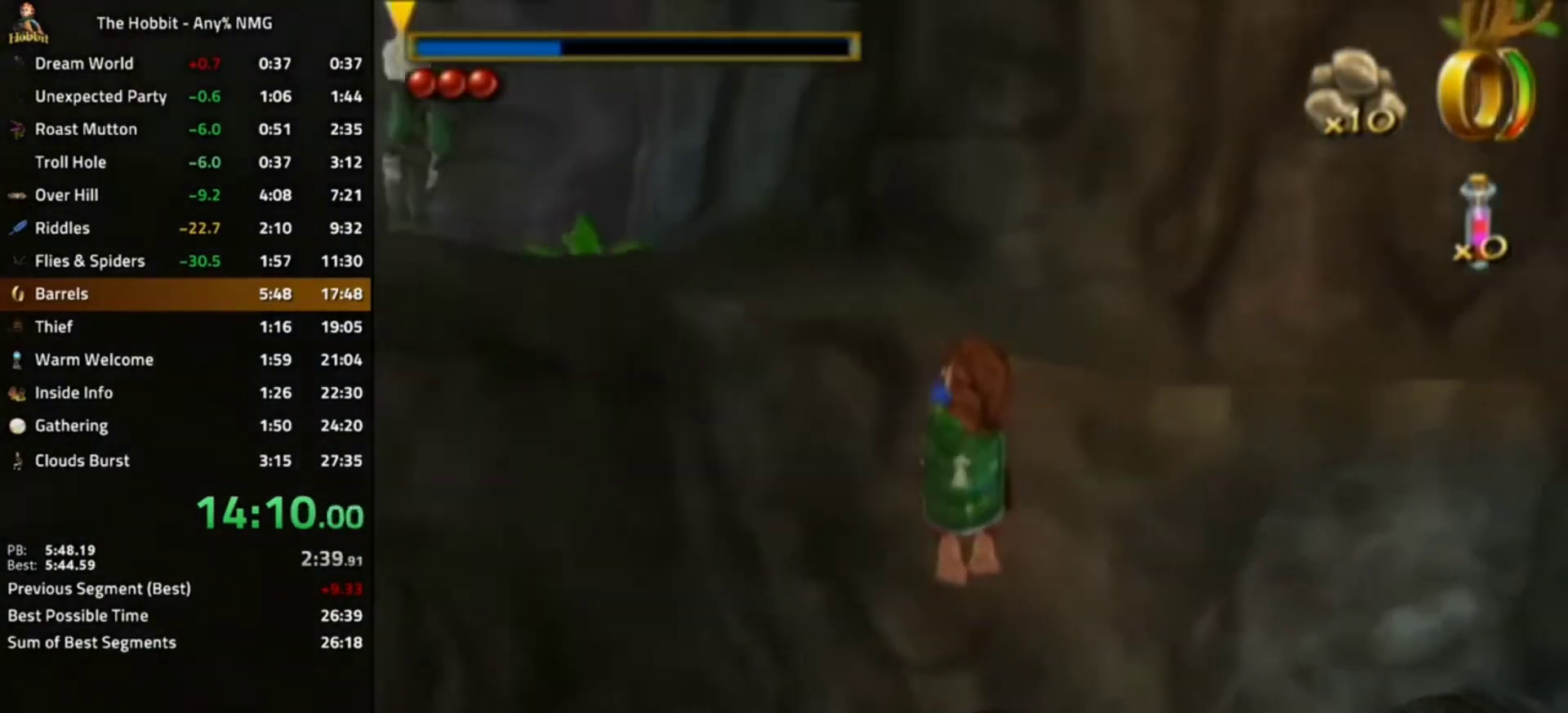
{"dt_ms": 500, "buttons": [], "left_stick": "center", "right_stick": "right", "events": []}
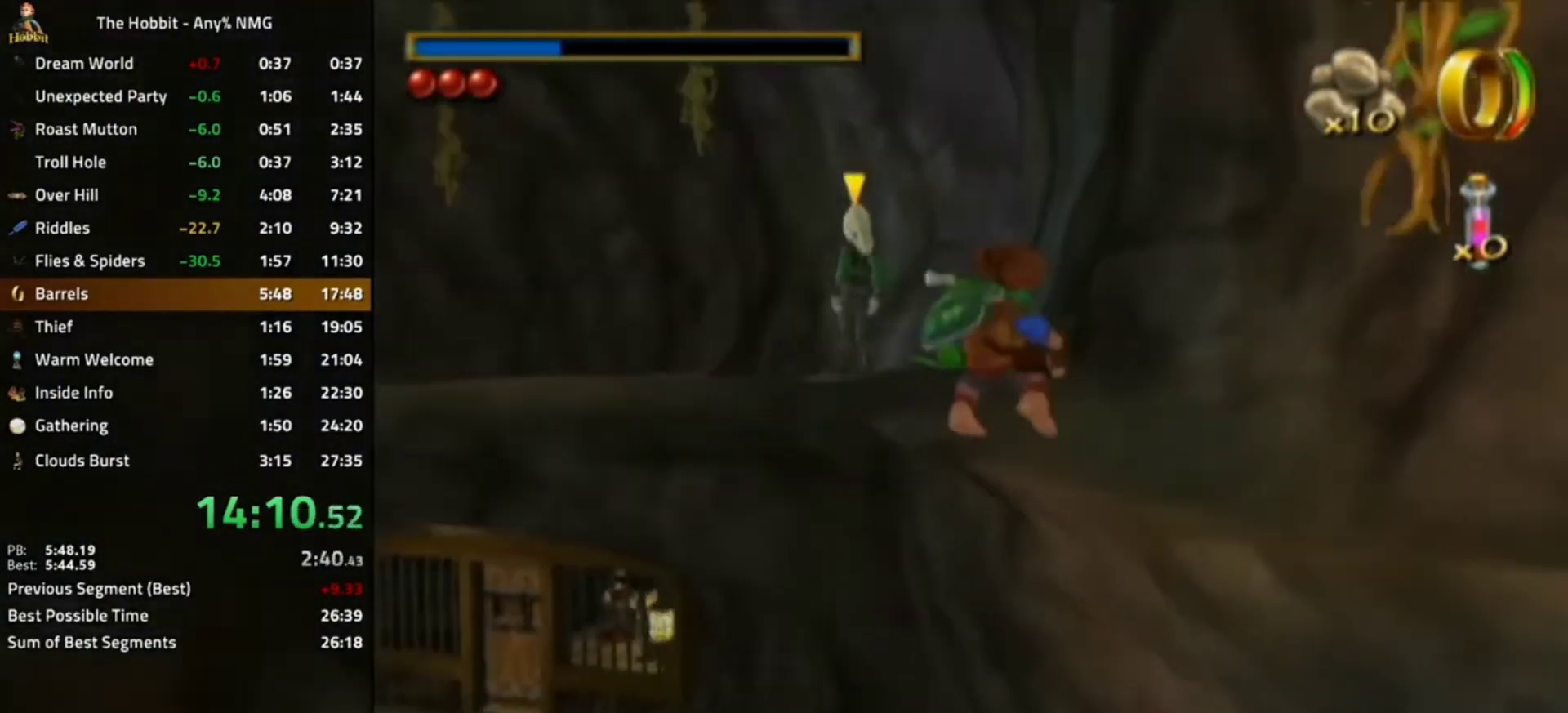
{"dt_ms": 500, "buttons": [], "left_stick": "left", "right_stick": "center", "events": [[133, "right_stick", "center"], [333, "right_stick", "right"], [367, "left_stick", "left"], [500, "right_stick", "center"]]}
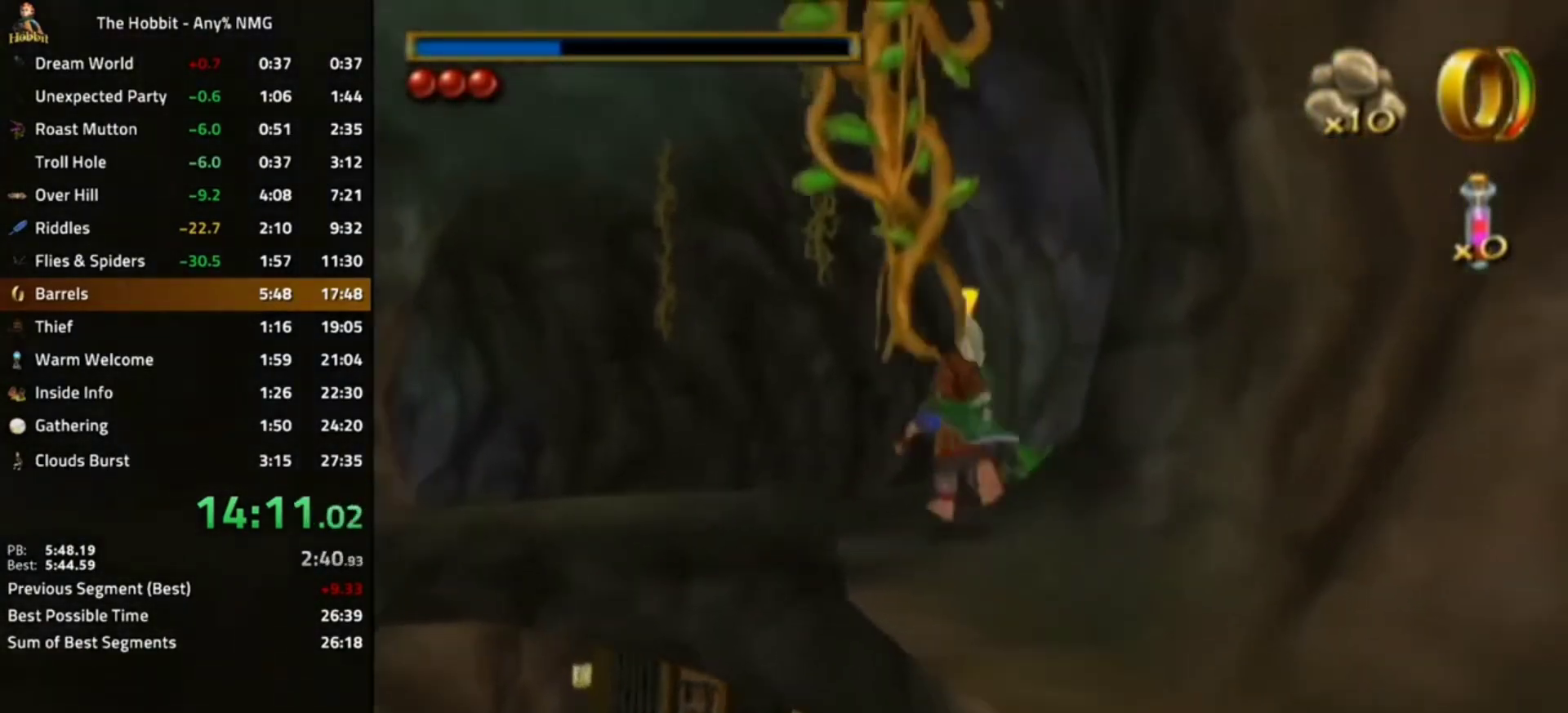
{"dt_ms": 500, "buttons": ["L1"], "left_stick": "center", "right_stick": "center", "events": [[133, "left_stick", "center"], [467, "L1", "down"]]}
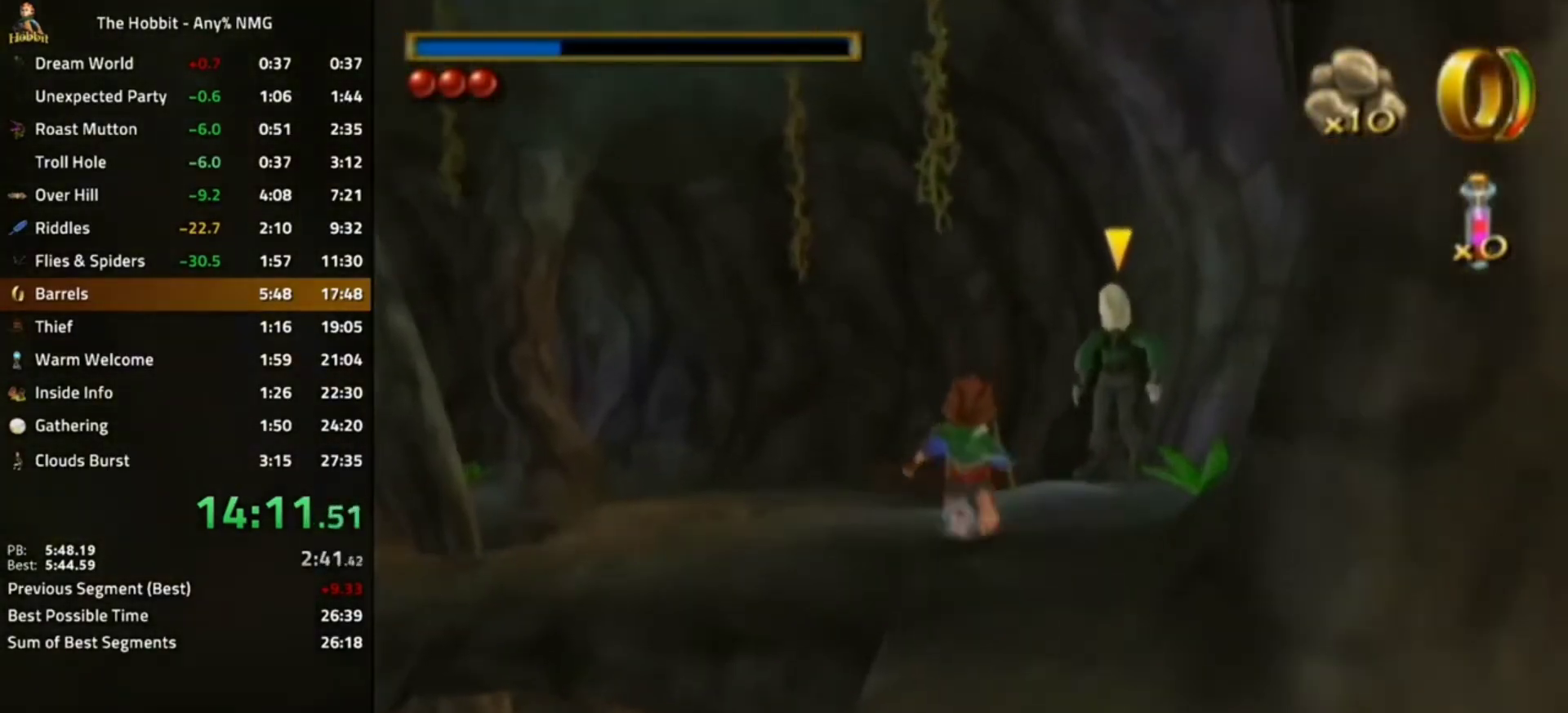
{"dt_ms": 500, "buttons": [], "left_stick": "center", "right_stick": "center", "events": [[33, "A", "down"], [100, "Z", "down"], [133, "L1", "up"], [267, "A", "up"], [267, "Z", "up"]]}
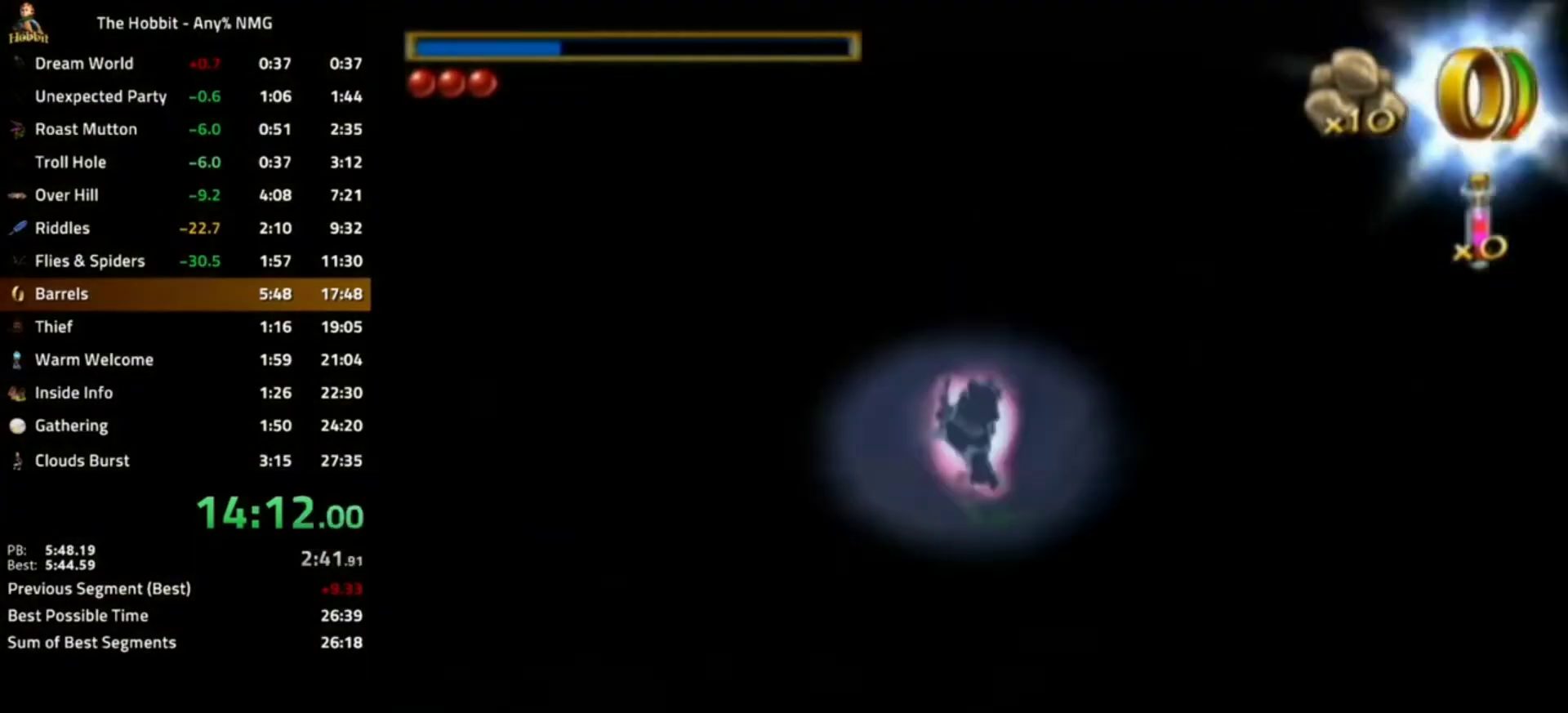
{"dt_ms": 500, "buttons": [], "left_stick": "left", "right_stick": "center", "events": [[133, "left_stick", "left"], [400, "A", "down"], [500, "A", "up"]]}
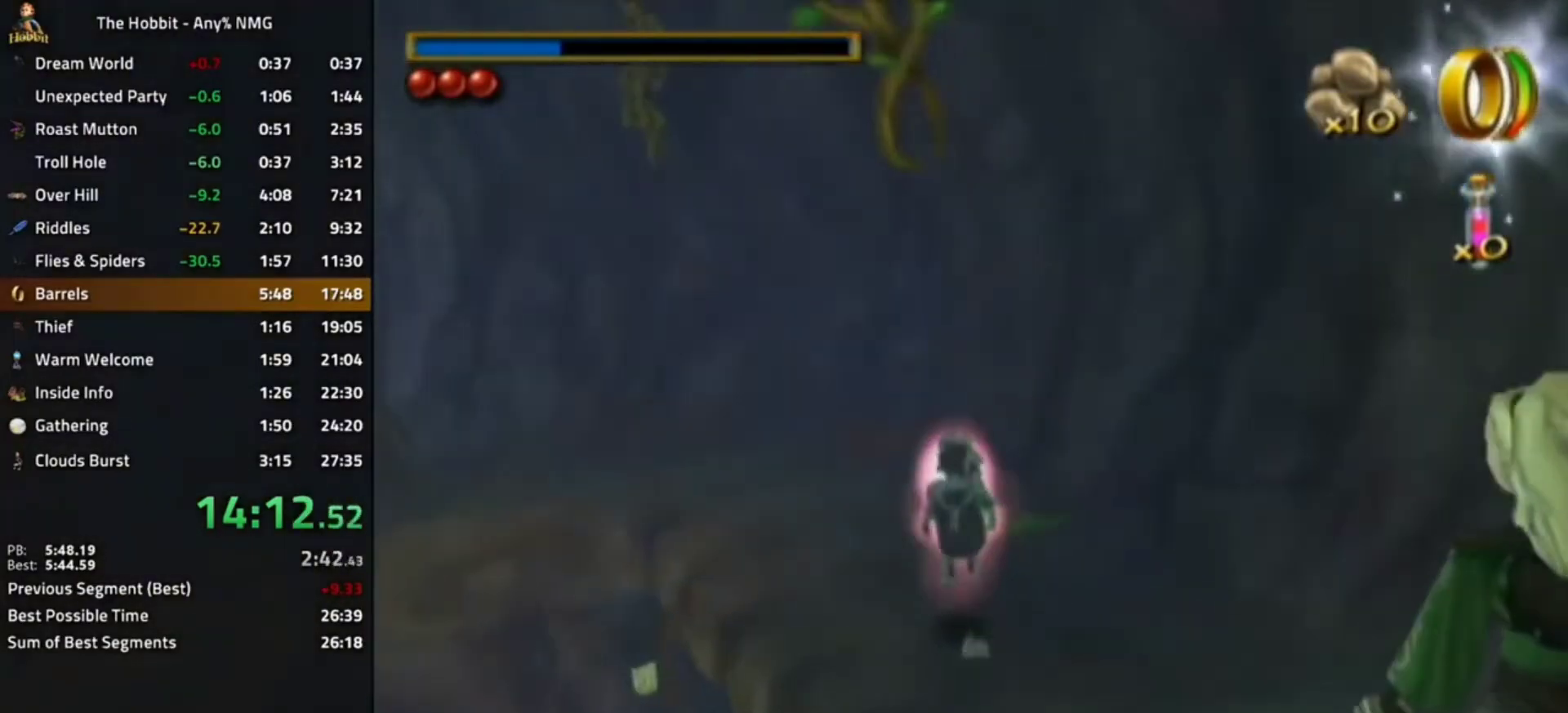
{"dt_ms": 500, "buttons": [], "left_stick": "left", "right_stick": "right", "events": [[200, "right_stick", "right"]]}
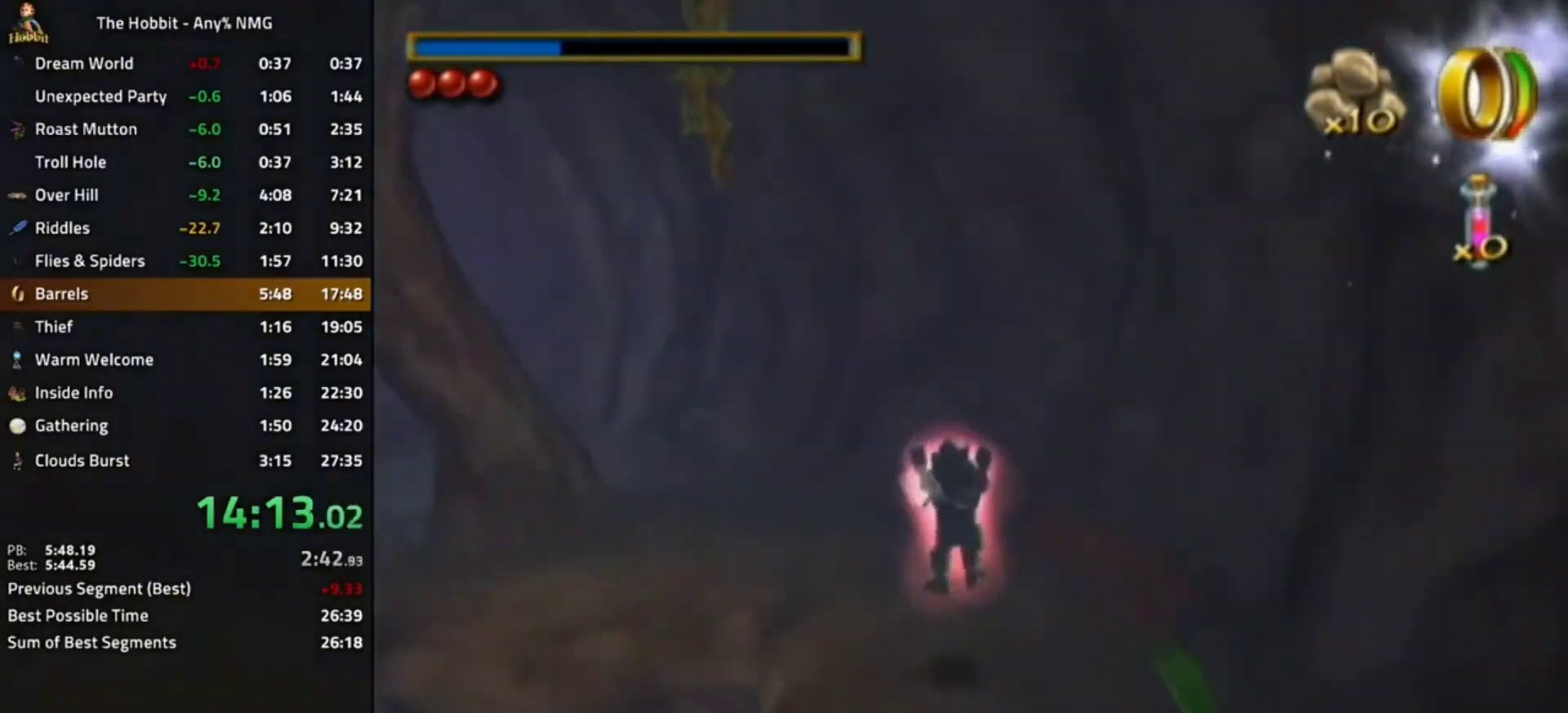
{"dt_ms": 500, "buttons": [], "left_stick": "left", "right_stick": "center", "events": [[67, "right_stick", "center"], [400, "DPAD_RIGHT", "down"], [500, "DPAD_RIGHT", "up"]]}
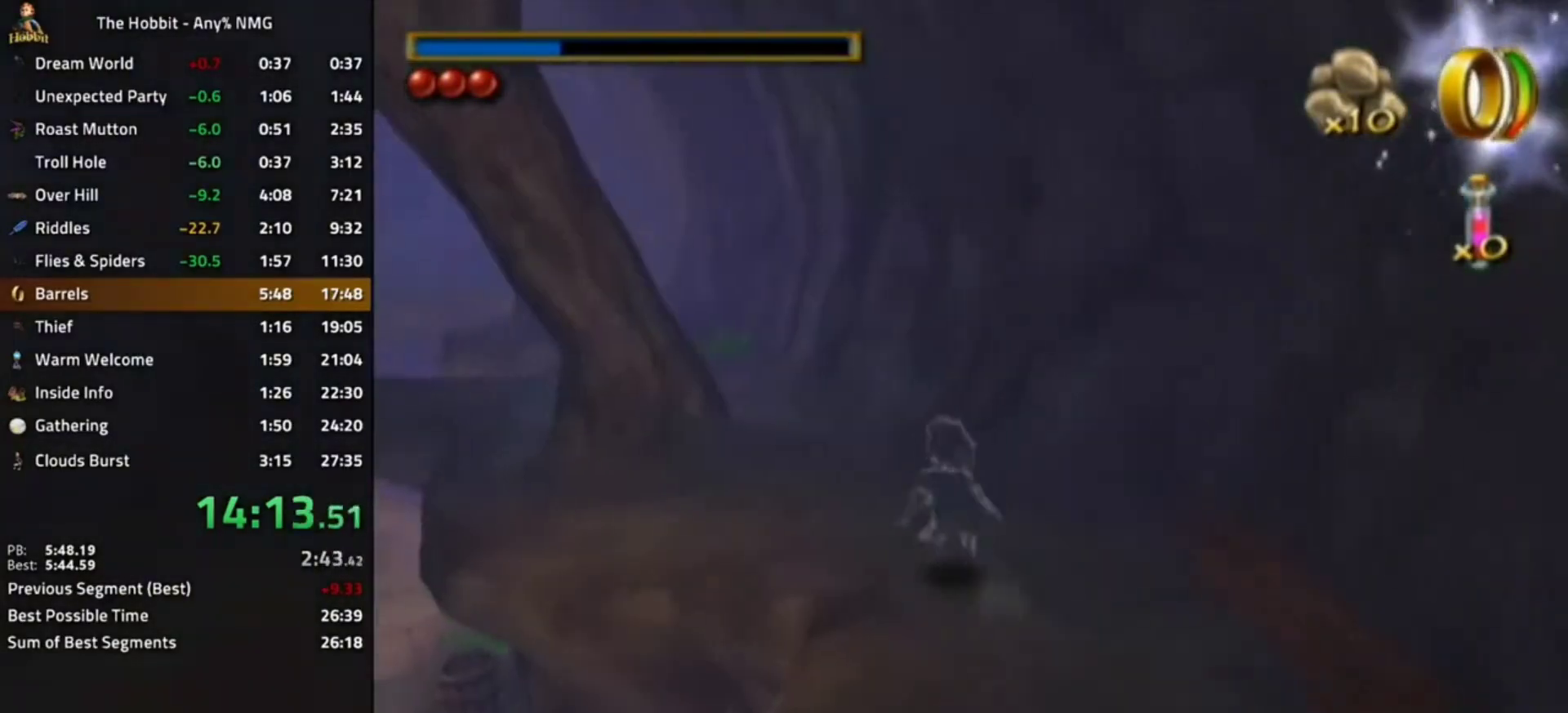
{"dt_ms": 500, "buttons": ["A", "B"], "left_stick": "left", "right_stick": "center", "events": [[333, "B", "down"], [400, "A", "down"]]}
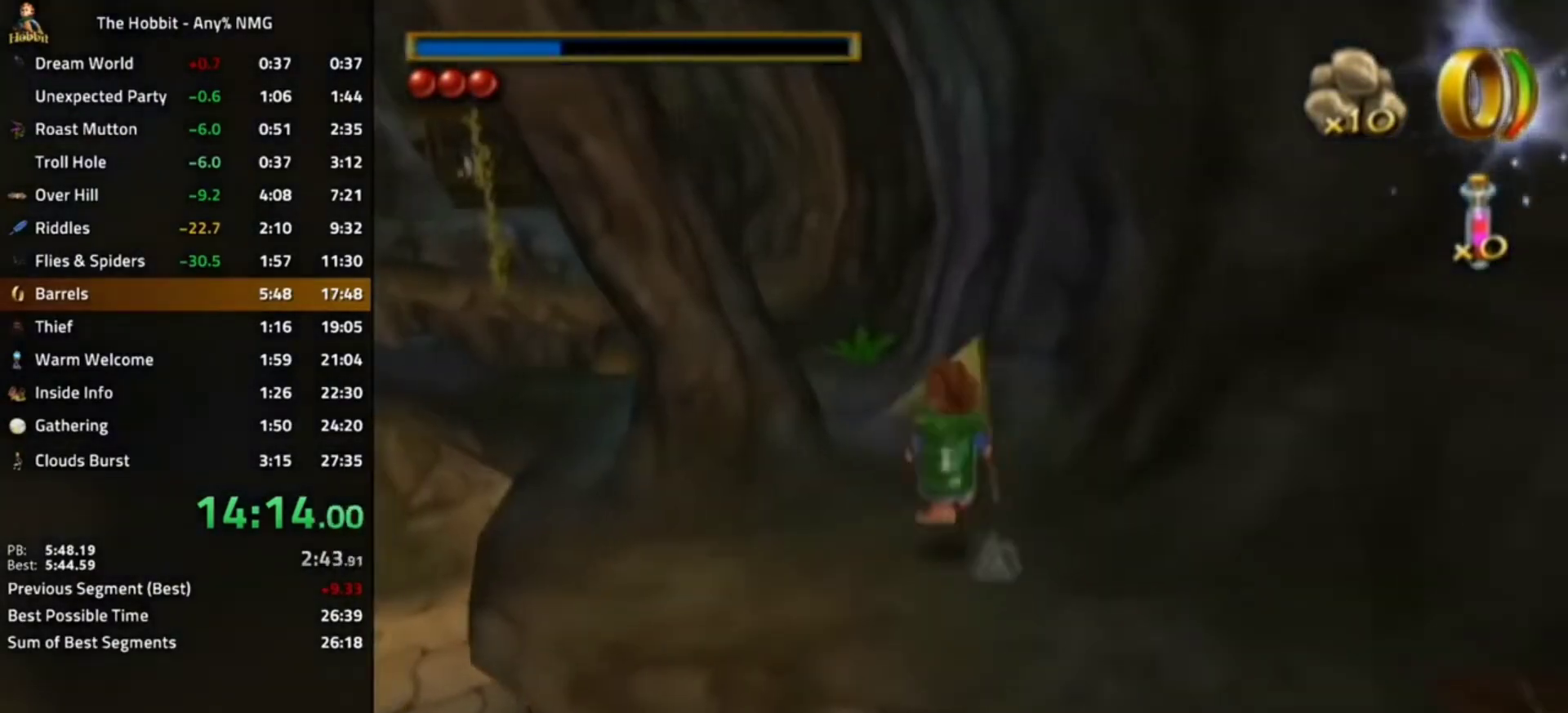
{"dt_ms": 500, "buttons": [], "left_stick": "center", "right_stick": "center", "events": [[33, "A", "up"], [33, "B", "up"], [33, "left_stick", "center"], [200, "right_stick", "right"], [333, "right_stick", "center"]]}
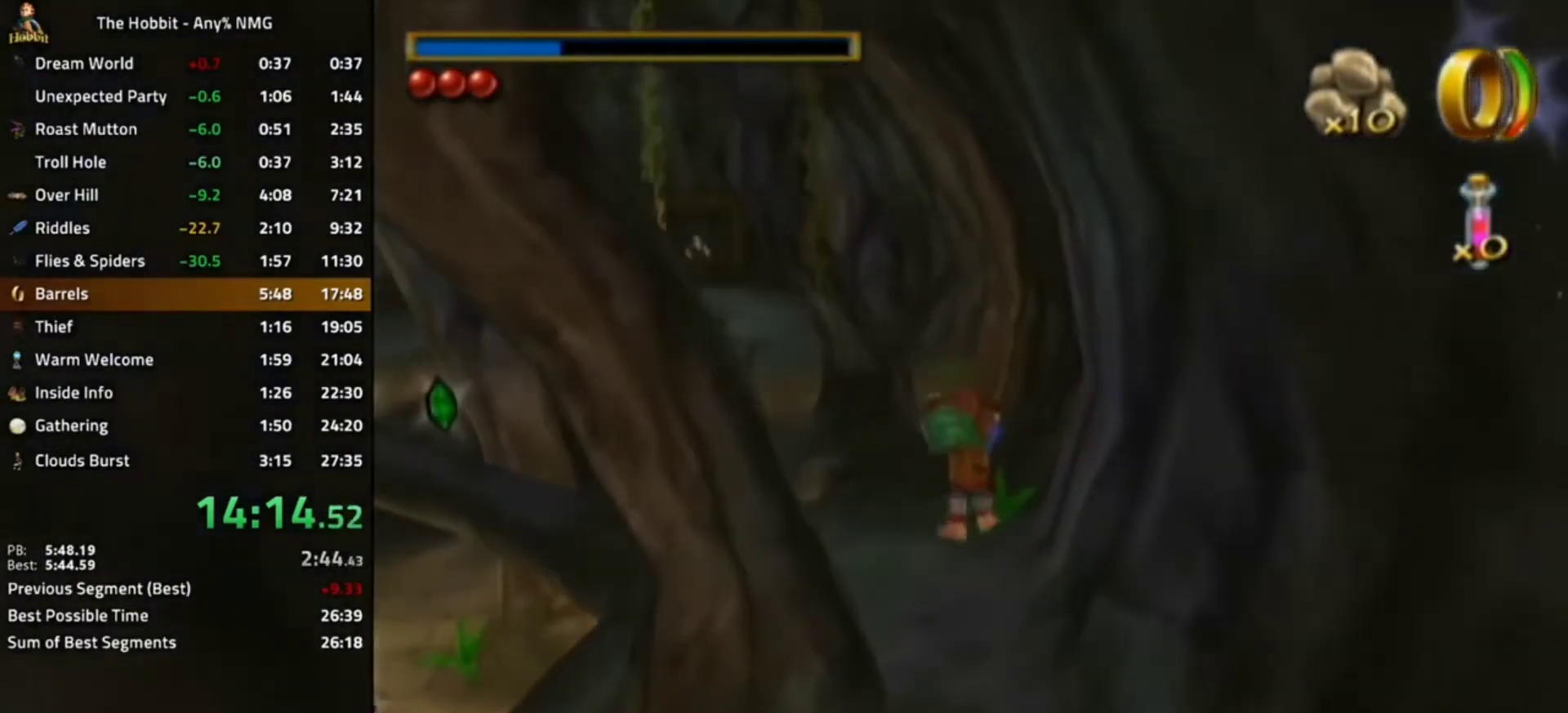
{"dt_ms": 500, "buttons": [], "left_stick": "right", "right_stick": "center", "events": [[33, "left_stick", "left"], [133, "left_stick", "center"], [200, "B", "down"], [267, "A", "down"], [400, "A", "up"], [433, "B", "up"], [467, "left_stick", "right"]]}
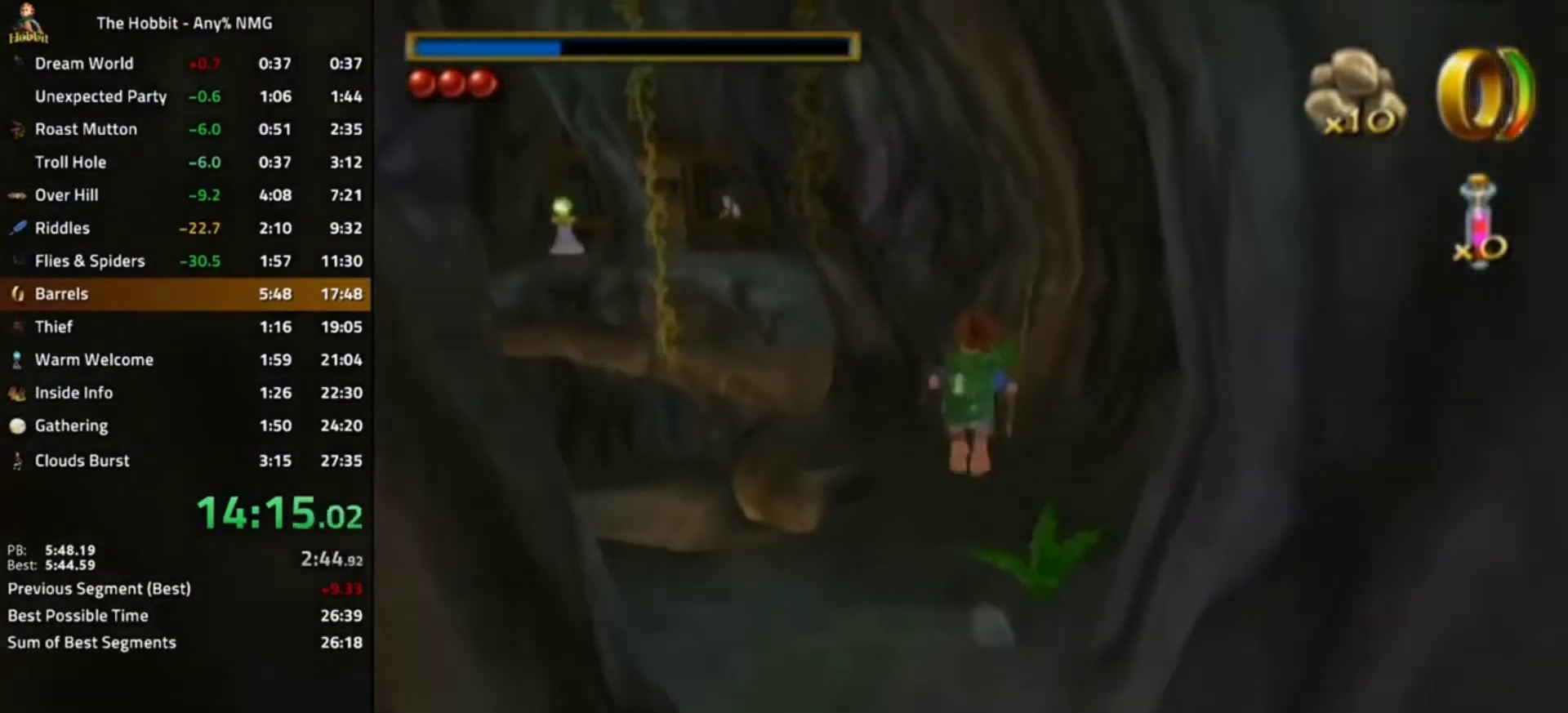
{"dt_ms": 500, "buttons": ["B"], "left_stick": "center", "right_stick": "center", "events": [[167, "left_stick", "left"], [333, "left_stick", "center"], [500, "B", "down"]]}
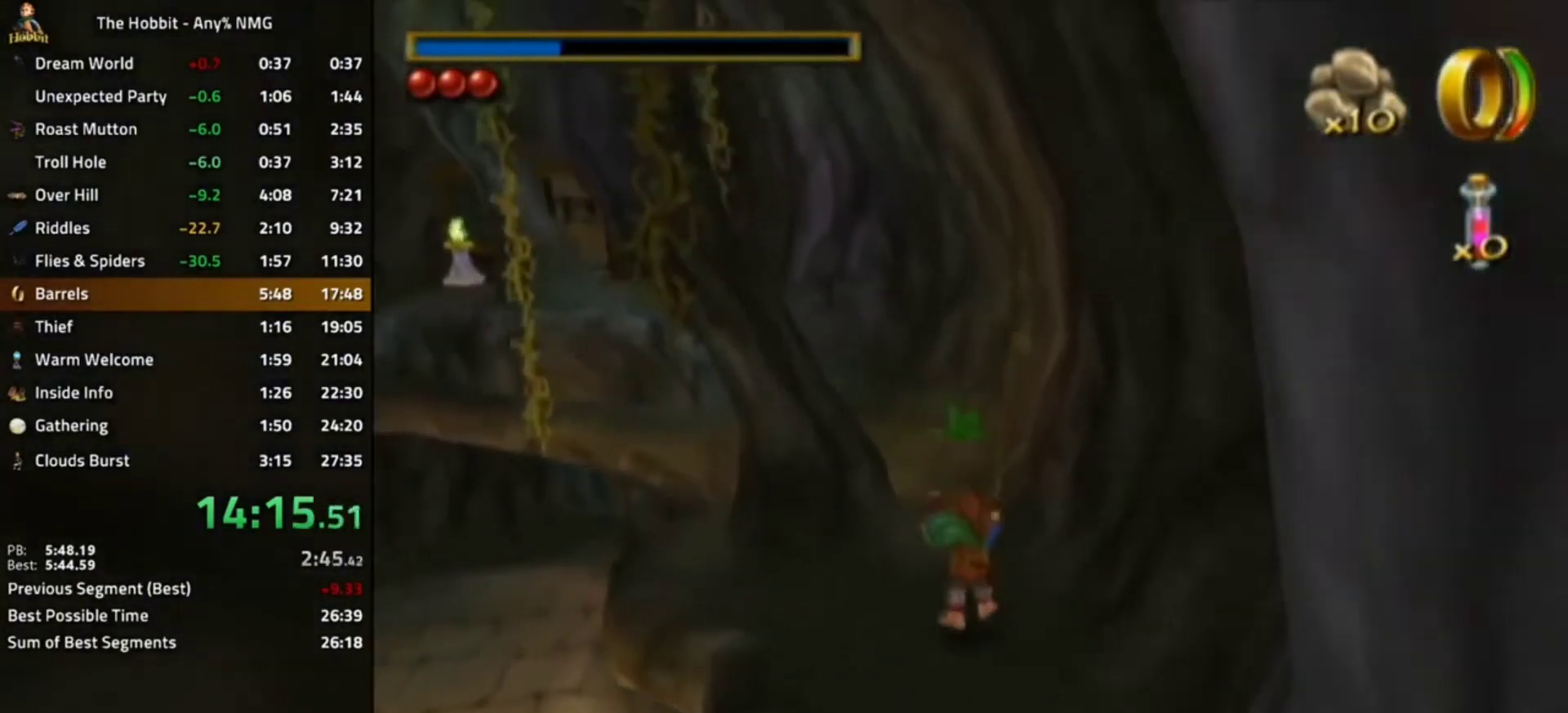
{"dt_ms": 500, "buttons": [], "left_stick": "left", "right_stick": "right", "events": [[100, "A", "down"], [100, "left_stick", "left"], [233, "A", "up"], [233, "B", "up"], [367, "right_stick", "right"]]}
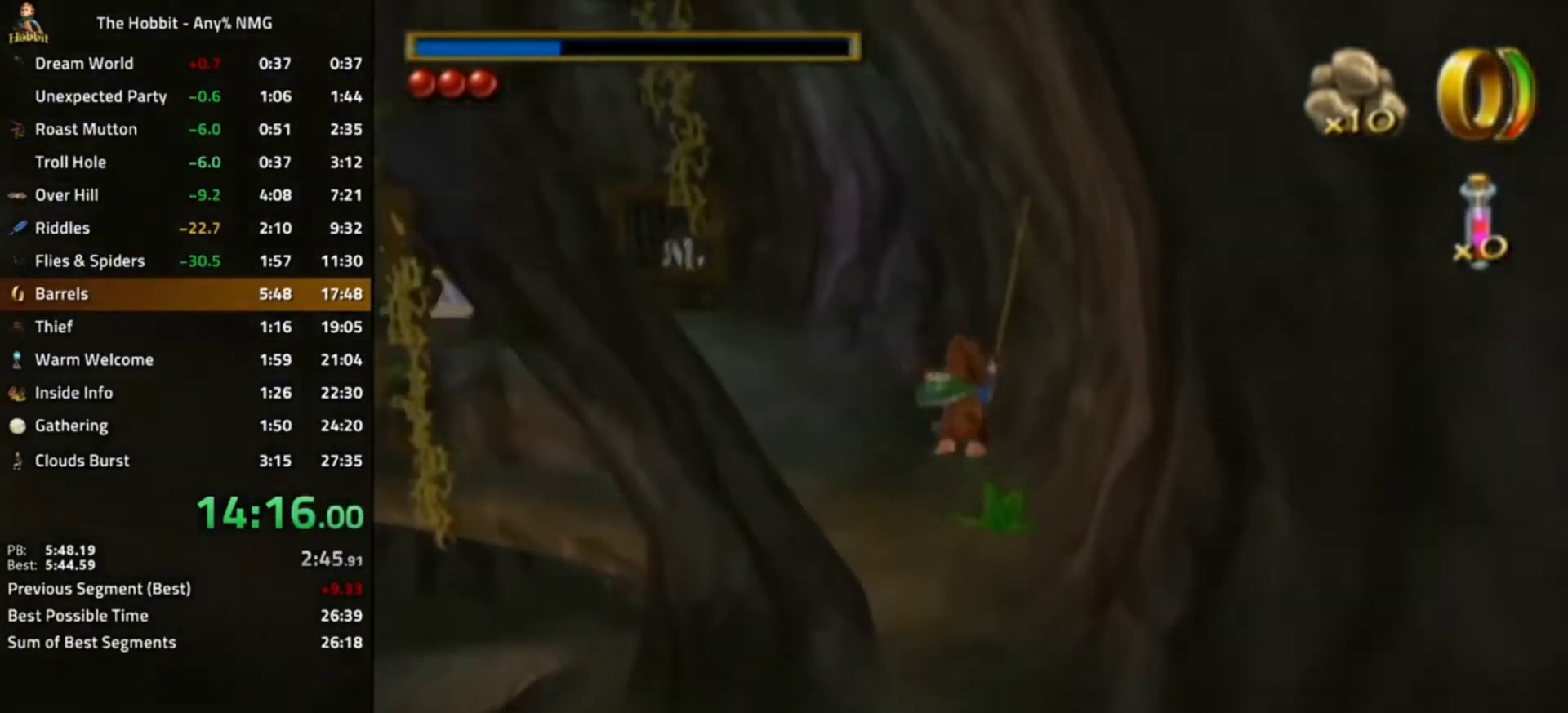
{"dt_ms": 500, "buttons": ["A", "B"], "left_stick": "left", "right_stick": "center", "events": [[33, "right_stick", "center"], [233, "left_stick", "center"], [300, "B", "down"], [400, "A", "down"], [467, "left_stick", "left"]]}
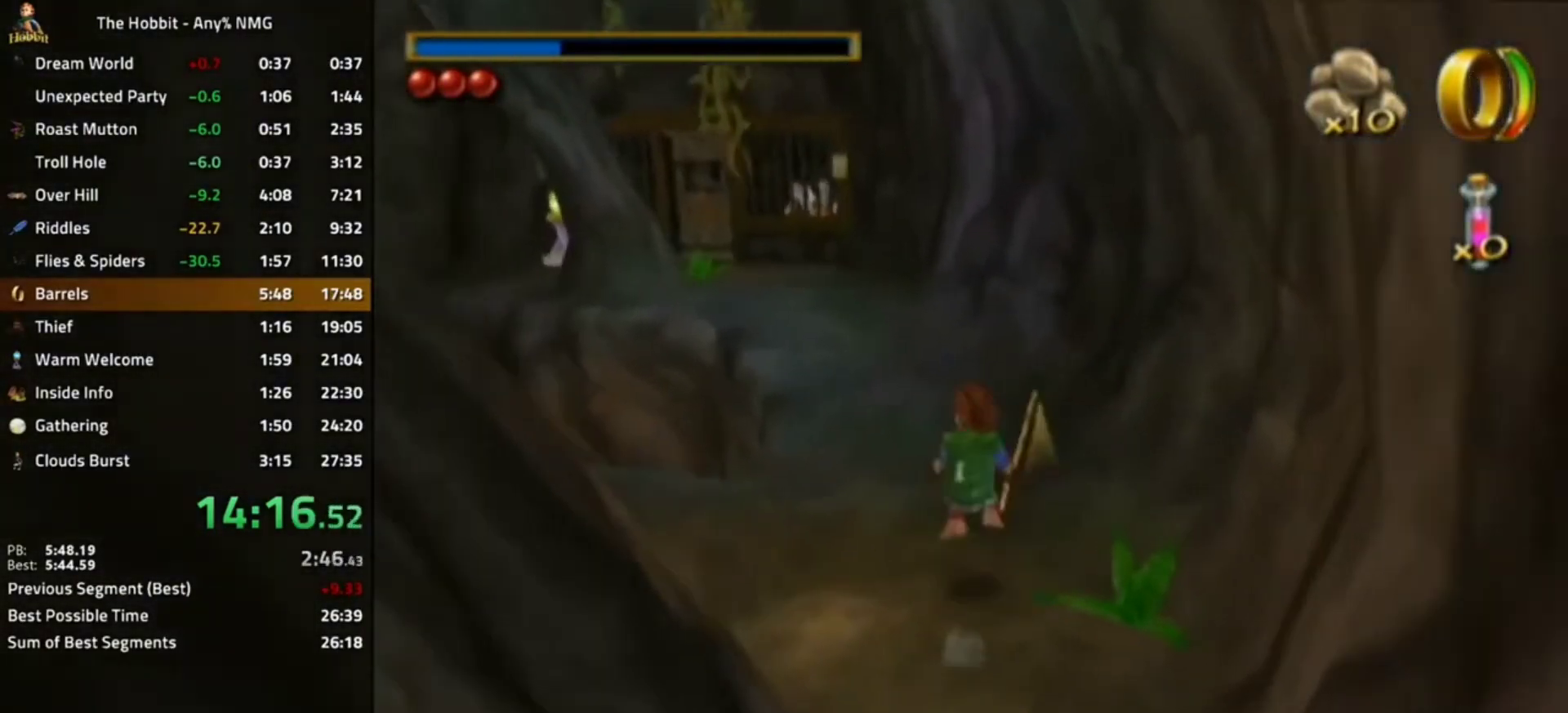
{"dt_ms": 500, "buttons": [], "left_stick": "left", "right_stick": "center", "events": [[33, "A", "up"], [67, "B", "up"]]}
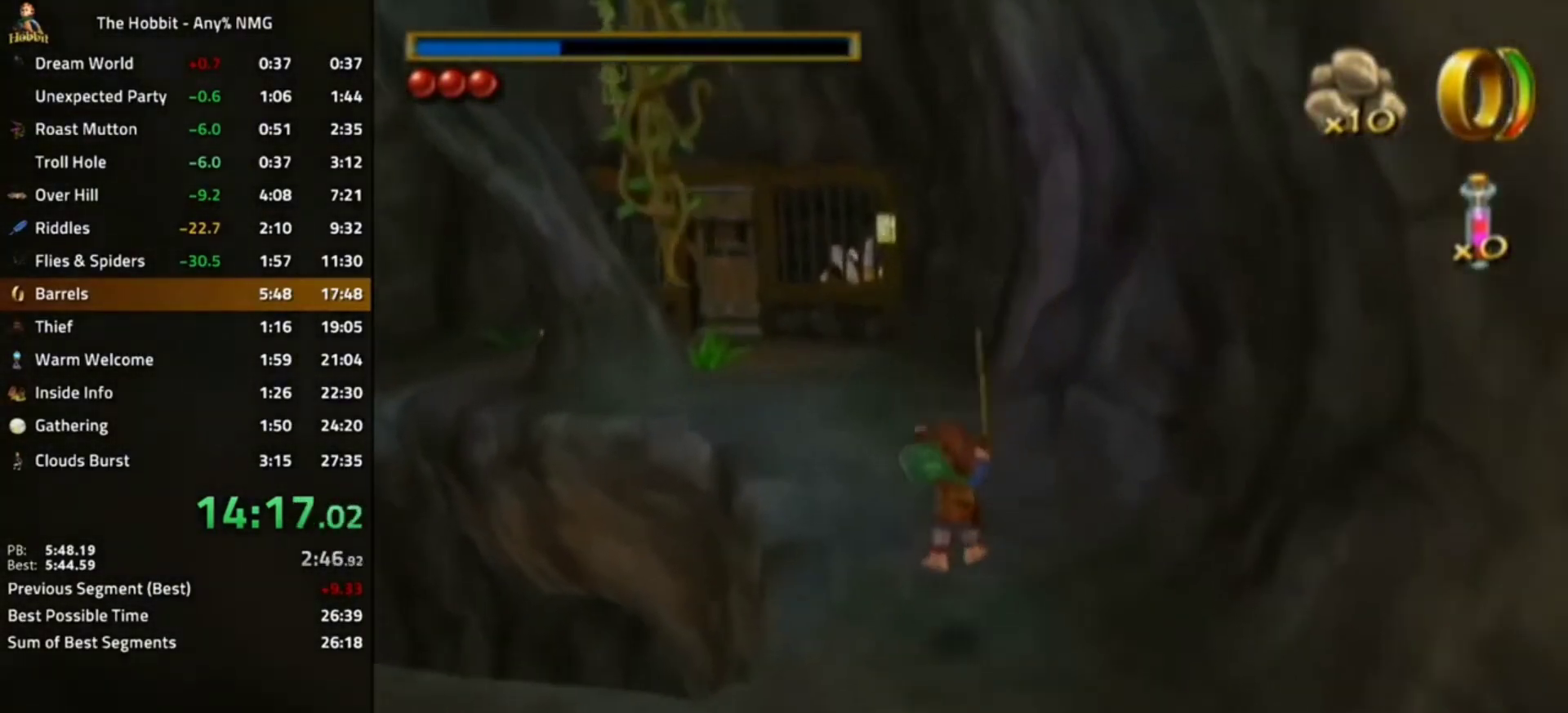
{"dt_ms": 500, "buttons": [], "left_stick": "right", "right_stick": "right", "events": [[67, "B", "down"], [167, "A", "down"], [300, "A", "up"], [300, "B", "up"], [500, "left_stick", "right"], [500, "right_stick", "right"]]}
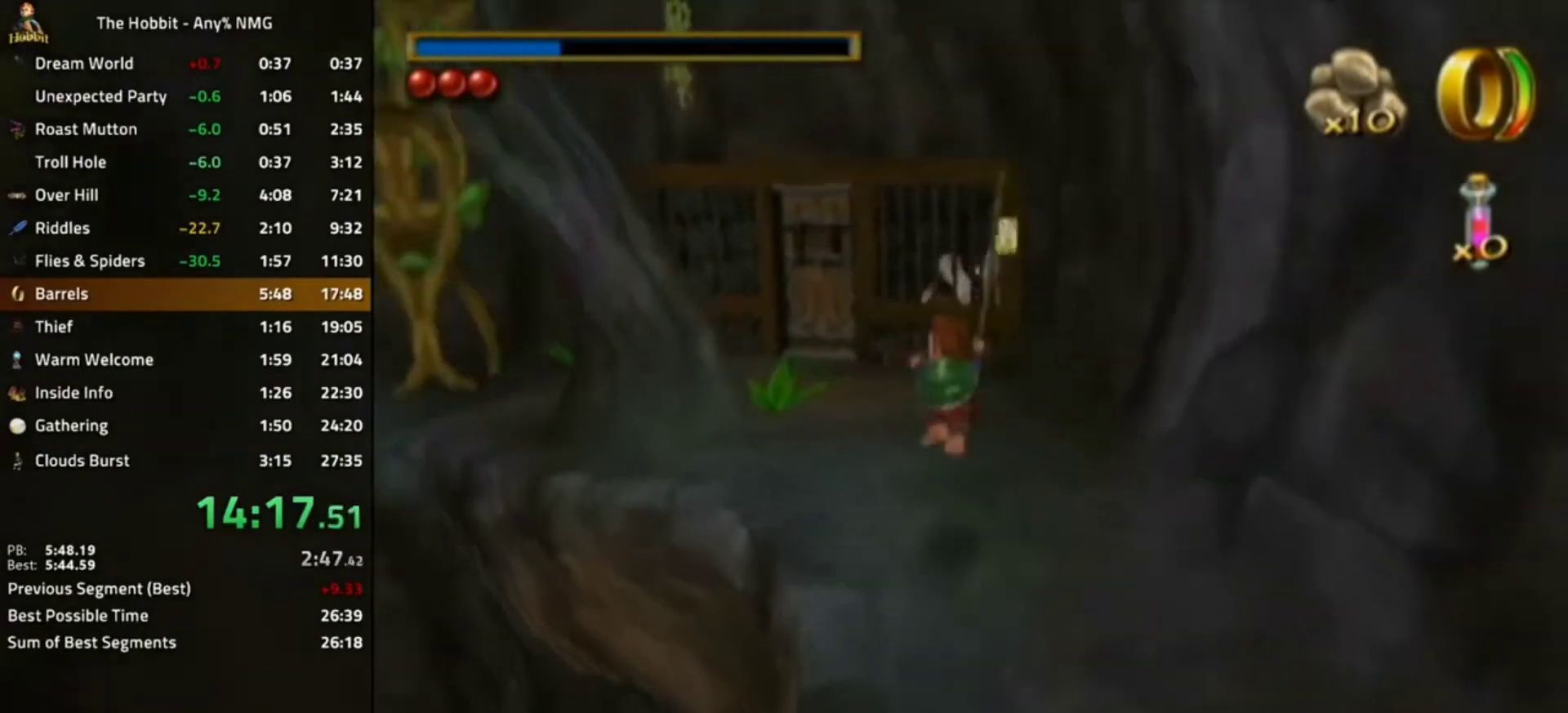
{"dt_ms": 500, "buttons": ["L1"], "left_stick": "center", "right_stick": "center", "events": [[67, "right_stick", "center"], [233, "left_stick", "center"], [267, "L1", "down"], [333, "A", "down"], [467, "A", "up"]]}
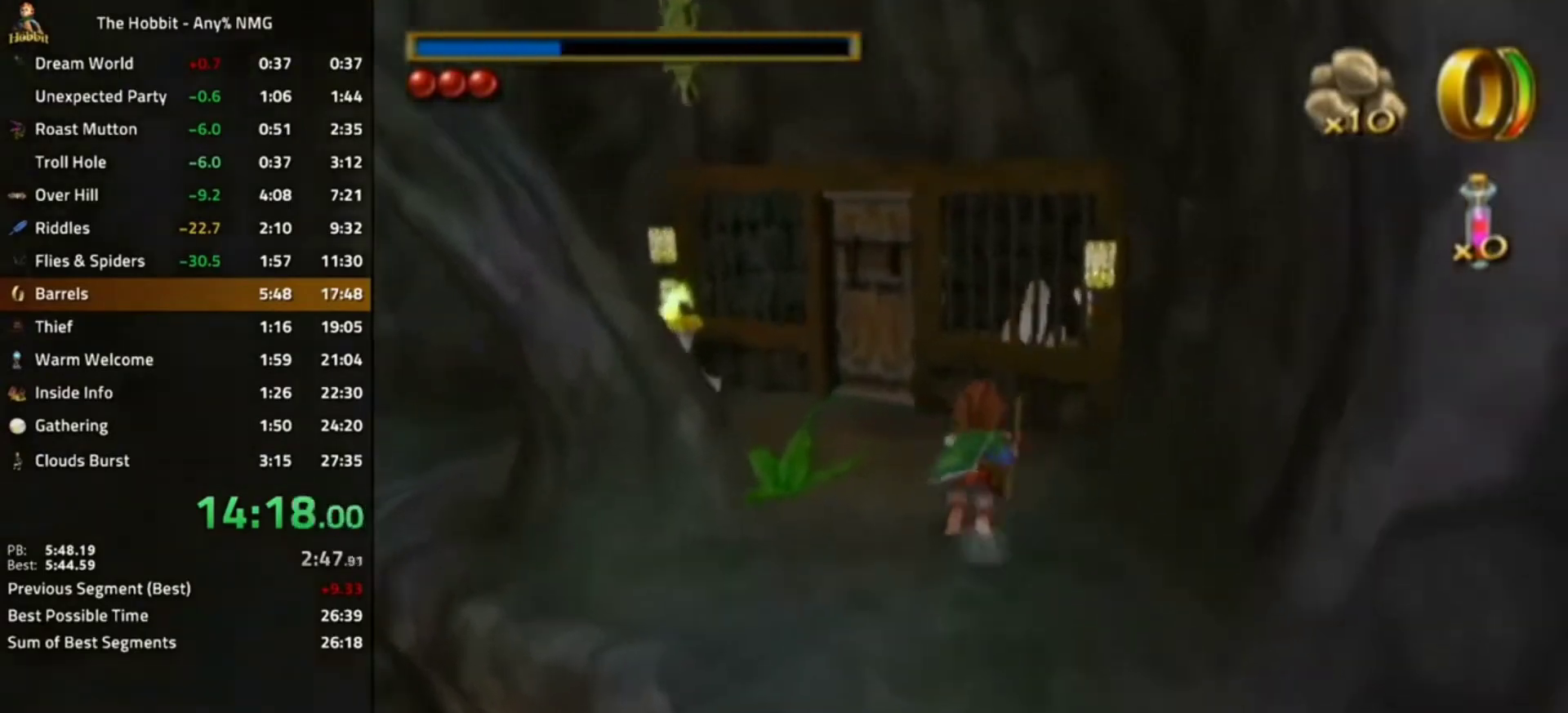
{"dt_ms": 1000, "buttons": ["L1"], "left_stick": "left", "right_stick": "center"}
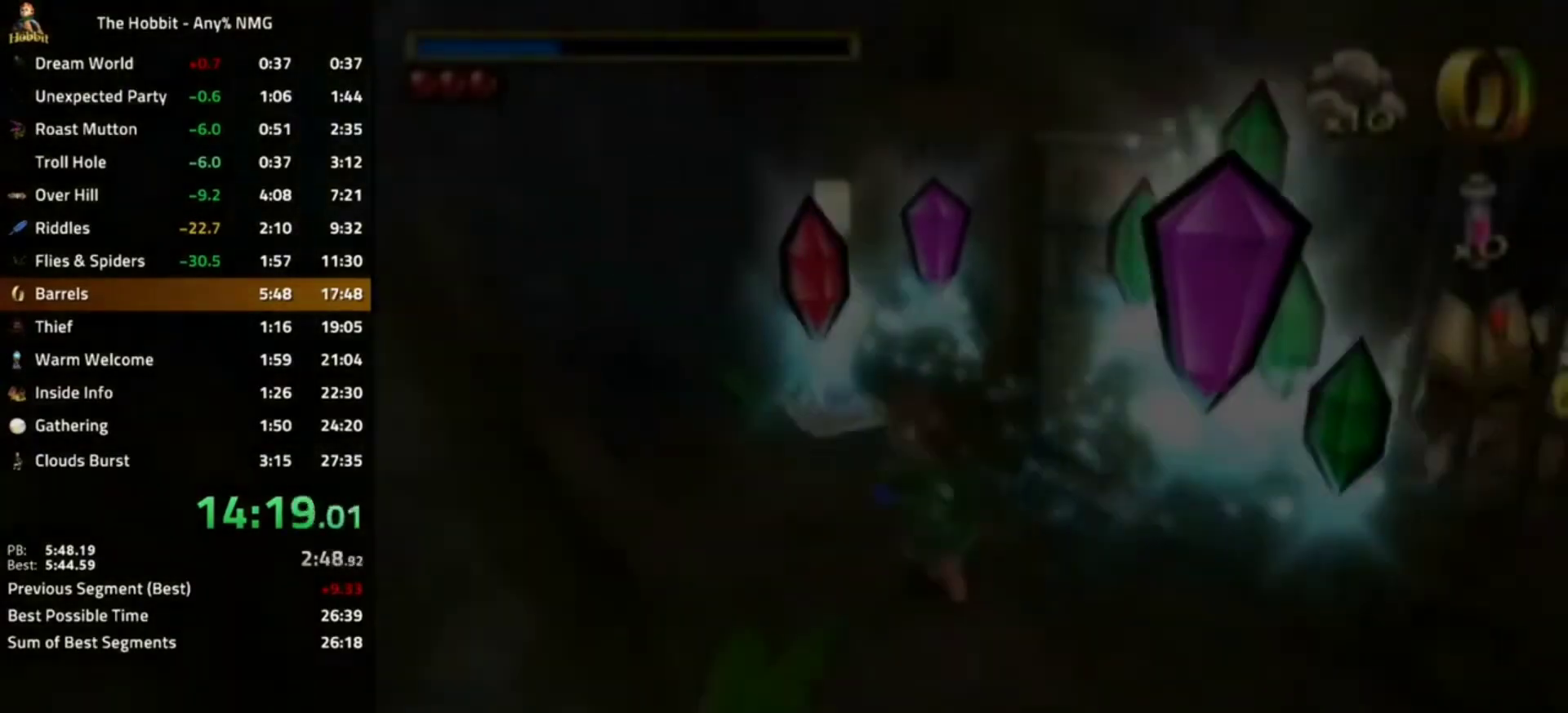
{"dt_ms": 500, "buttons": [], "left_stick": "down-left", "right_stick": "right", "events": [[67, "A", "down"], [200, "A", "up"], [200, "left_stick", "down-left"], [233, "L1", "up"], [367, "right_stick", "right"]]}
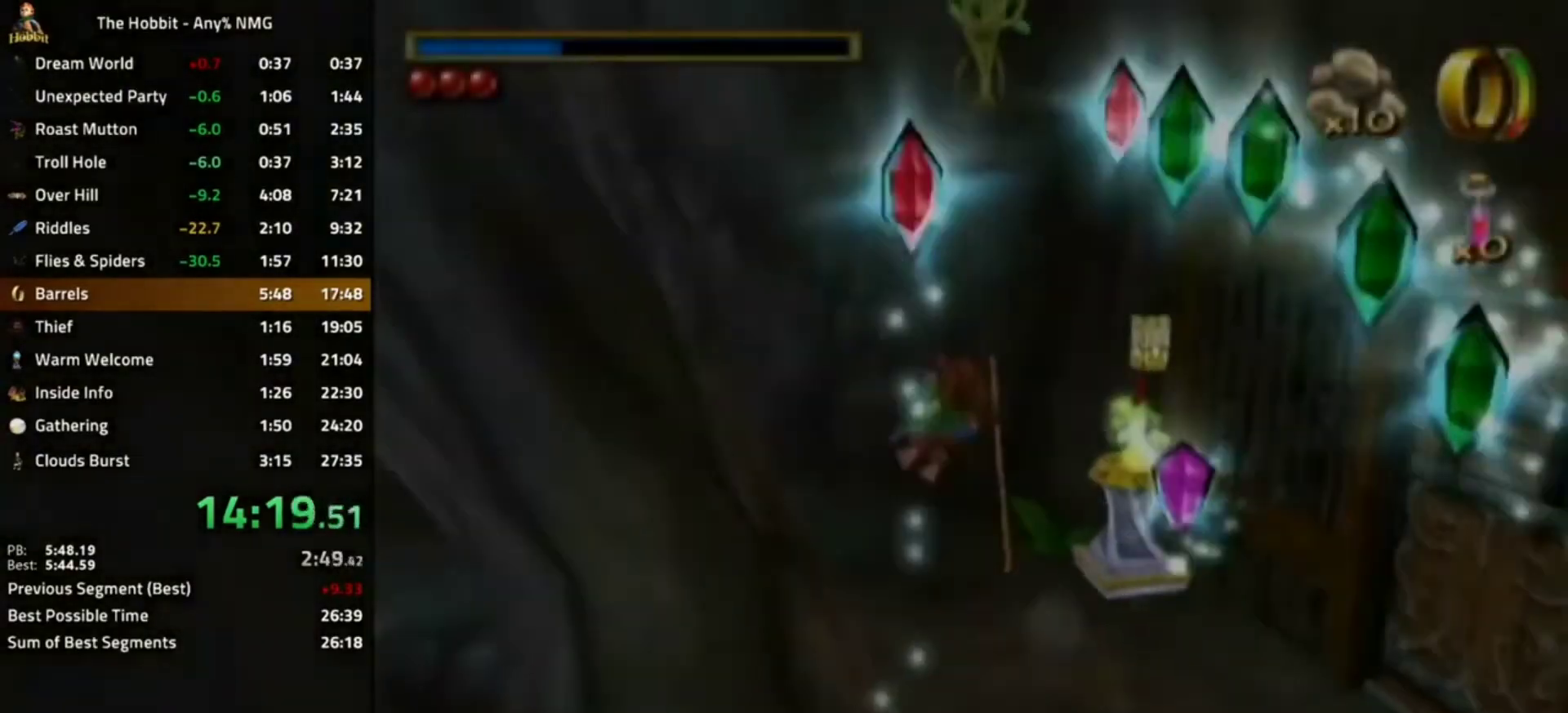
{"dt_ms": 500, "buttons": [], "left_stick": "down-left", "right_stick": "center", "events": [[233, "right_stick", "center"]]}
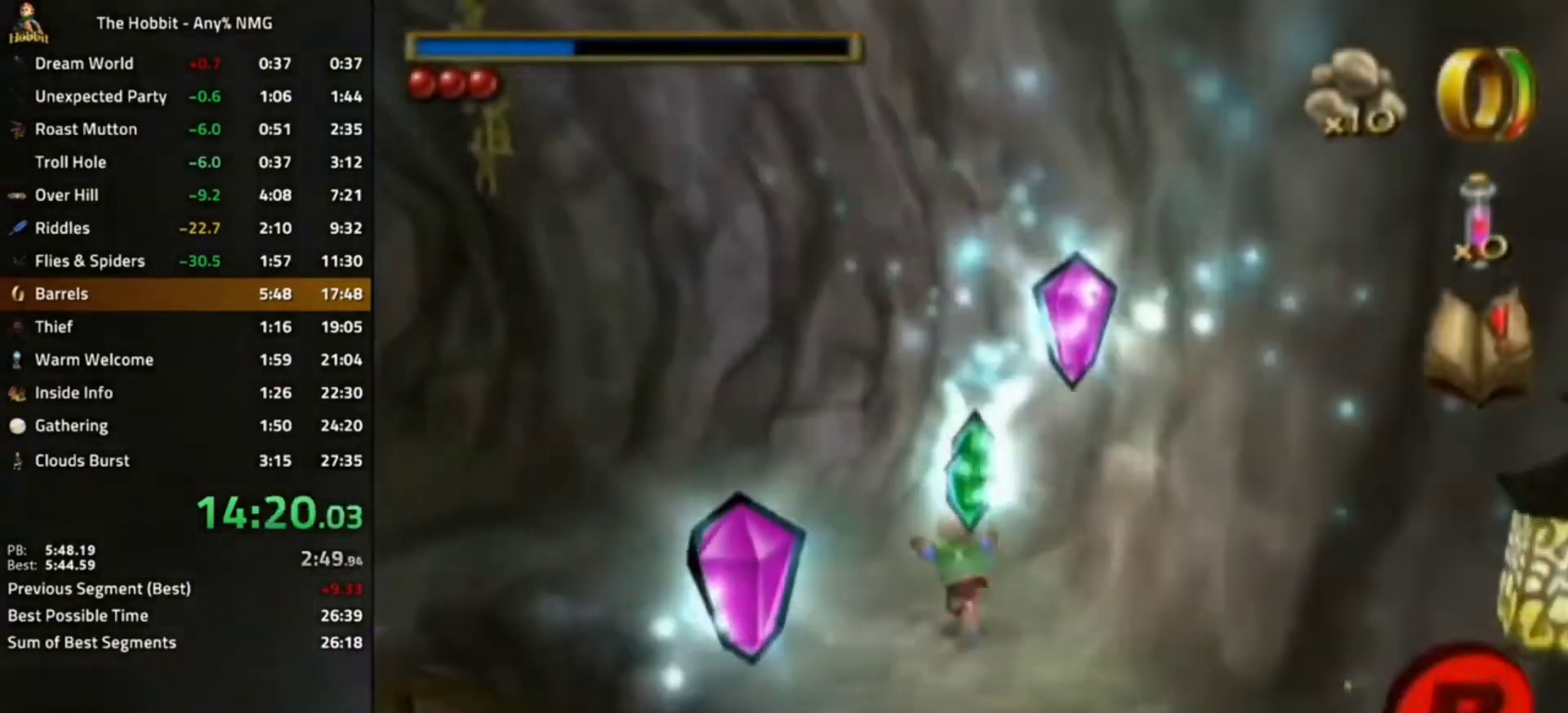
{"dt_ms": 500, "buttons": [], "left_stick": "left", "right_stick": "center", "events": [[167, "B", "down"], [167, "left_stick", "left"], [200, "A", "down"], [367, "A", "up"], [367, "B", "up"]]}
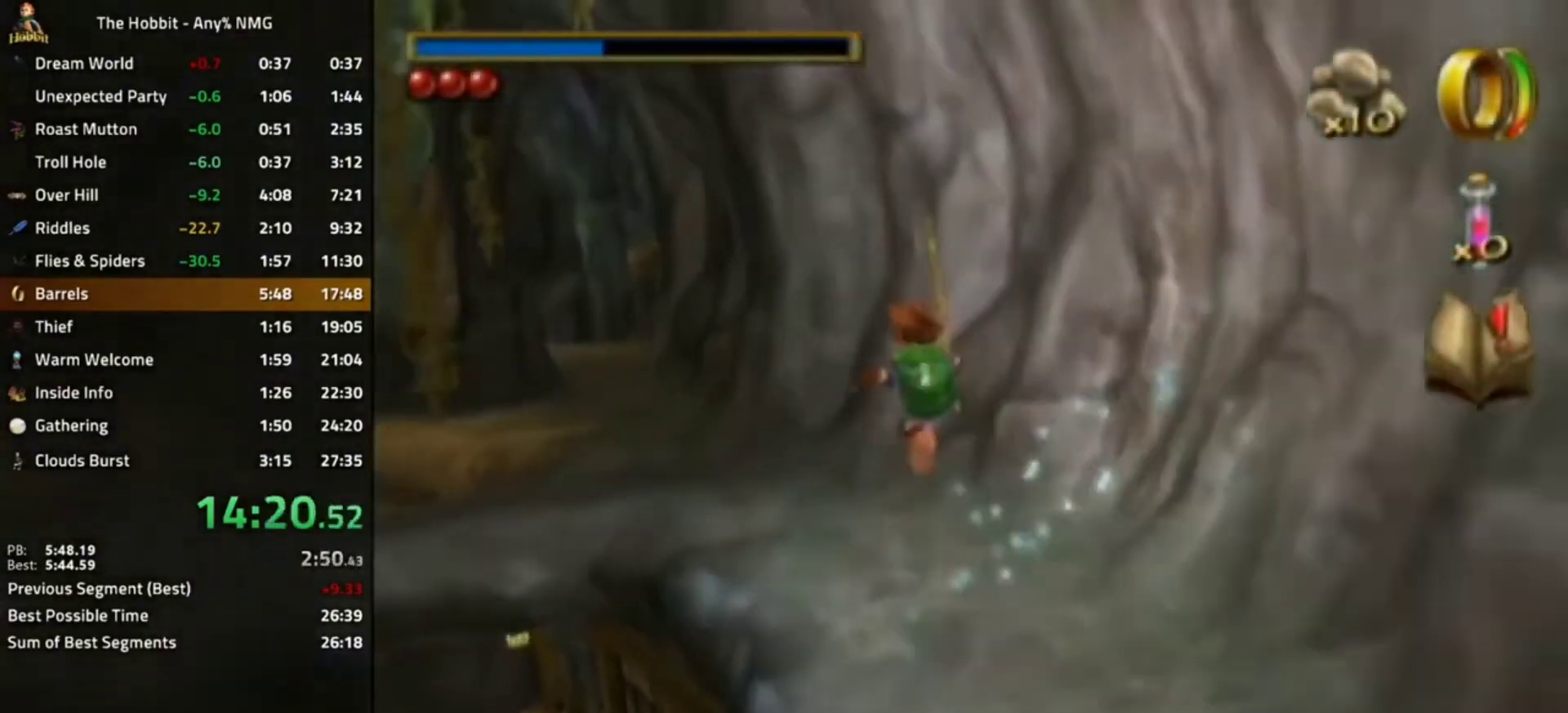
{"dt_ms": 500, "buttons": ["L1"], "left_stick": "center", "right_stick": "center", "events": [[467, "left_stick", "center"], [500, "L1", "down"]]}
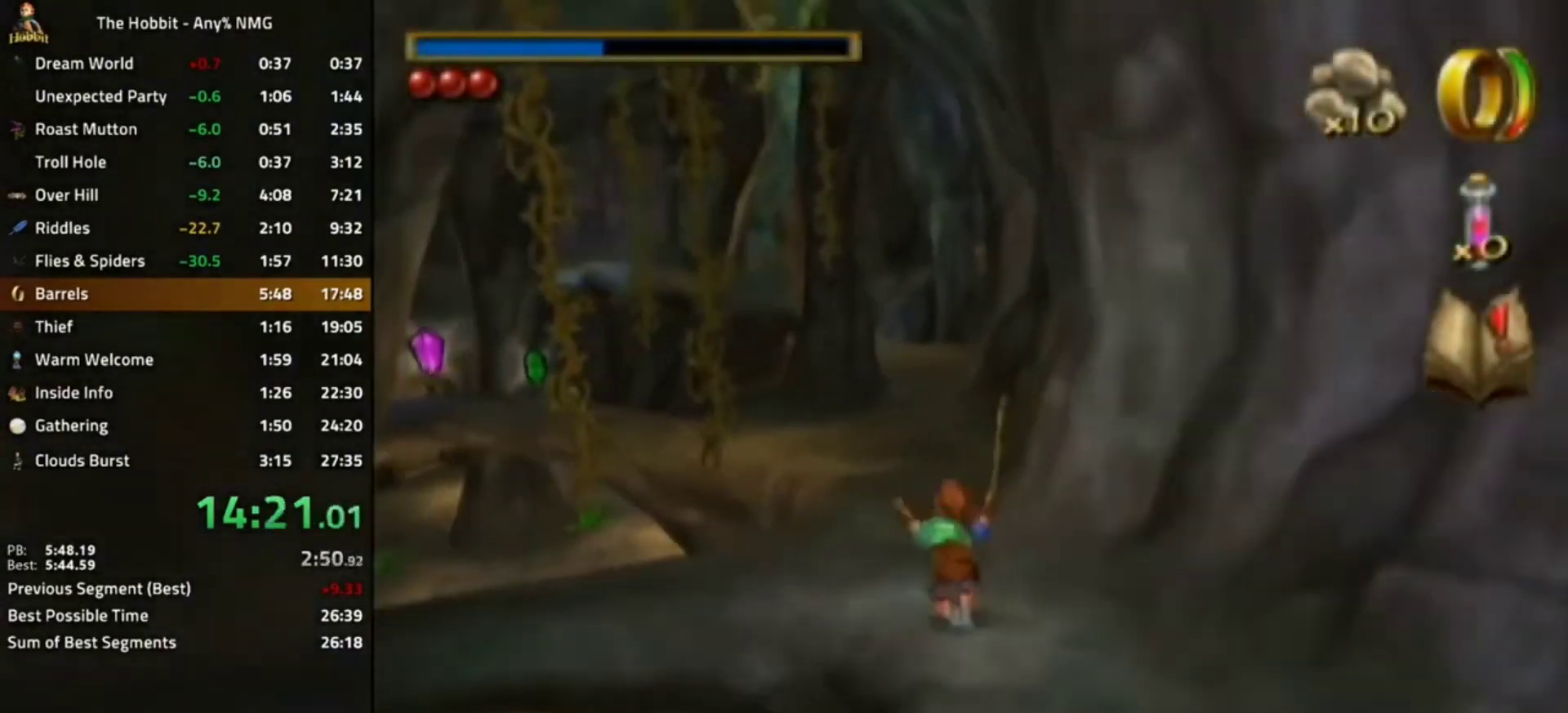
{"dt_ms": 500, "buttons": [], "left_stick": "left", "right_stick": "left", "events": [[67, "A", "down"], [233, "A", "up"], [233, "L1", "up"], [300, "left_stick", "left"], [400, "right_stick", "left"]]}
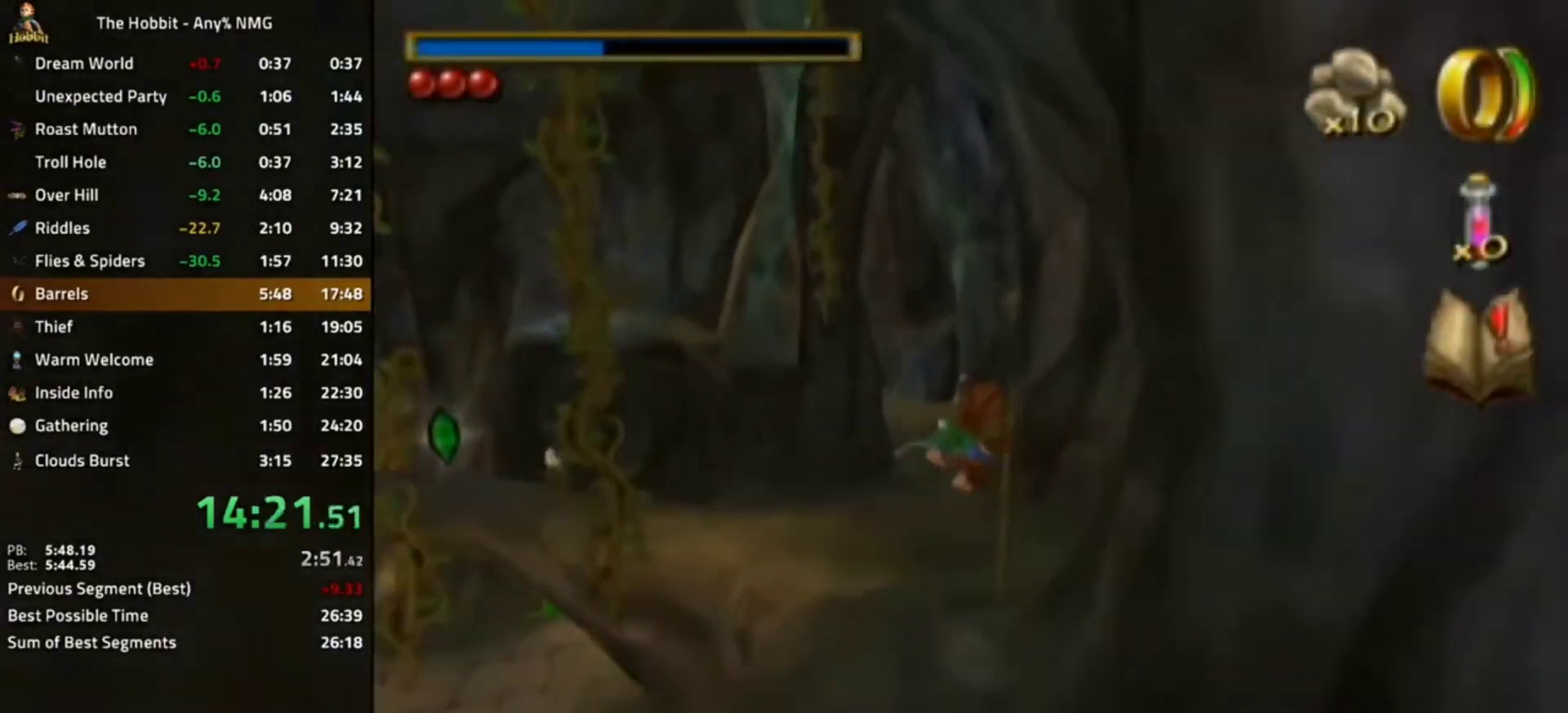
{"dt_ms": 500, "buttons": ["A", "L1"], "left_stick": "center", "right_stick": "center", "events": [[100, "left_stick", "center"], [233, "right_stick", "center"], [433, "L1", "down"], [467, "A", "down"]]}
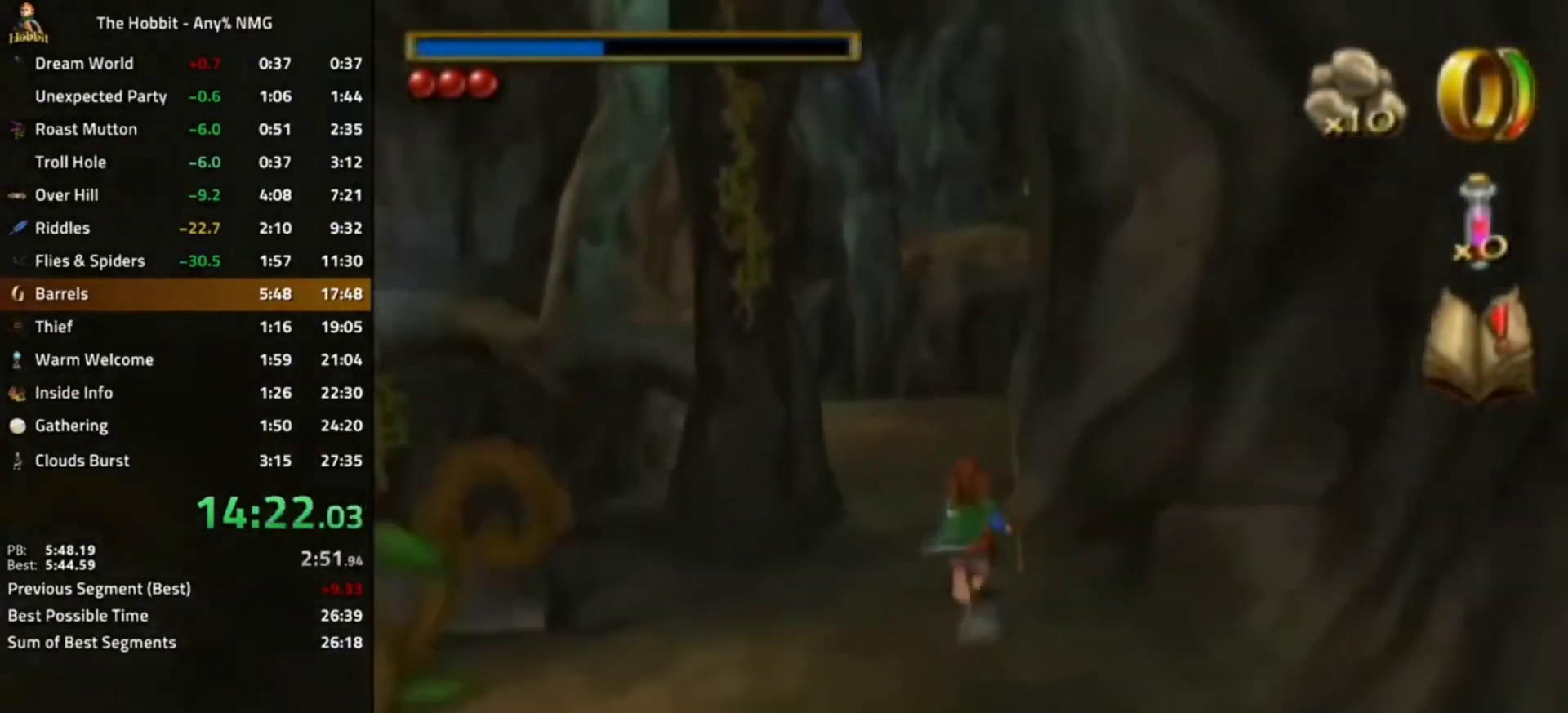
{"dt_ms": 500, "buttons": [], "left_stick": "right", "right_stick": "left", "events": [[33, "Z", "down"], [100, "L1", "up"], [133, "A", "up"], [133, "Z", "up"], [367, "left_stick", "right"], [500, "right_stick", "left"]]}
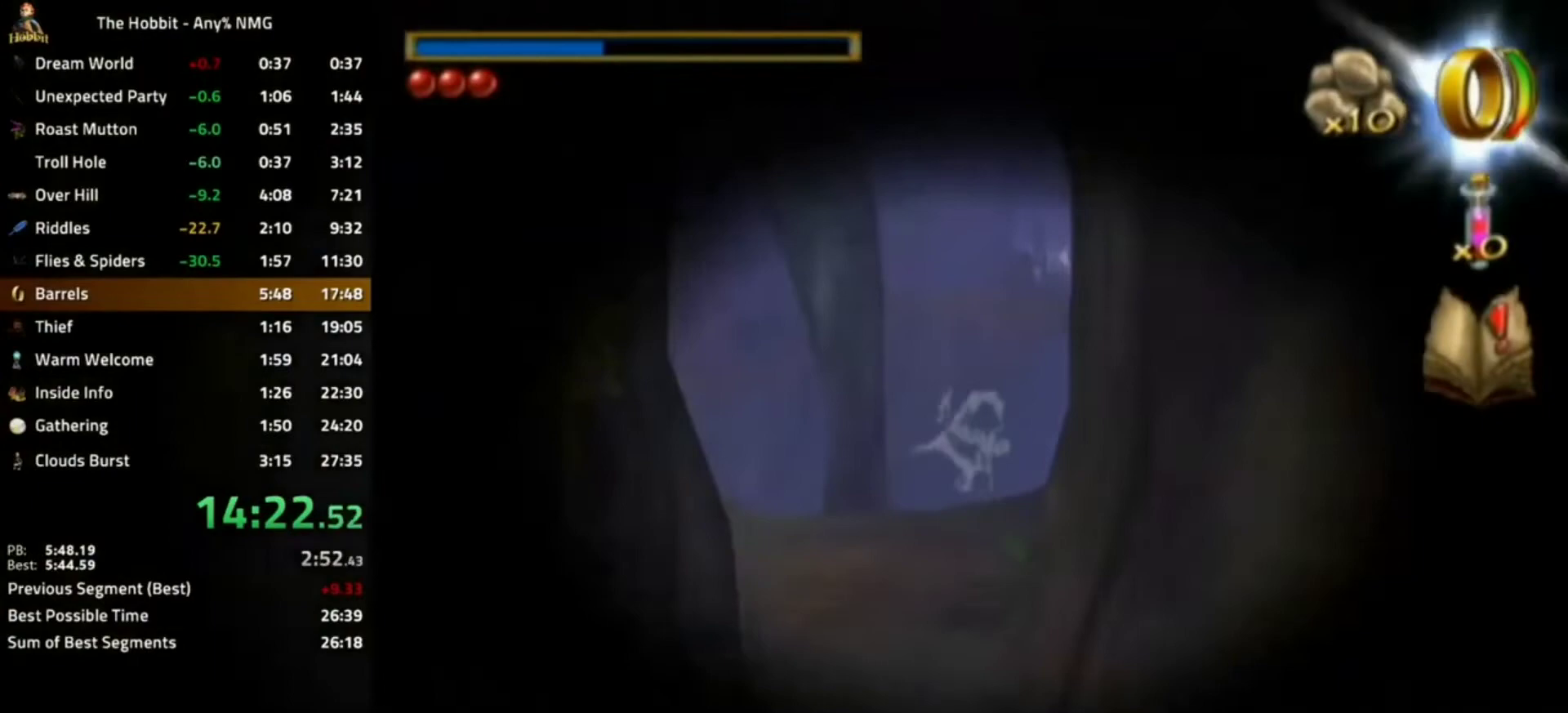
{"dt_ms": 500, "buttons": [], "left_stick": "center", "right_stick": "center", "events": [[433, "left_stick", "center"], [433, "right_stick", "center"]]}
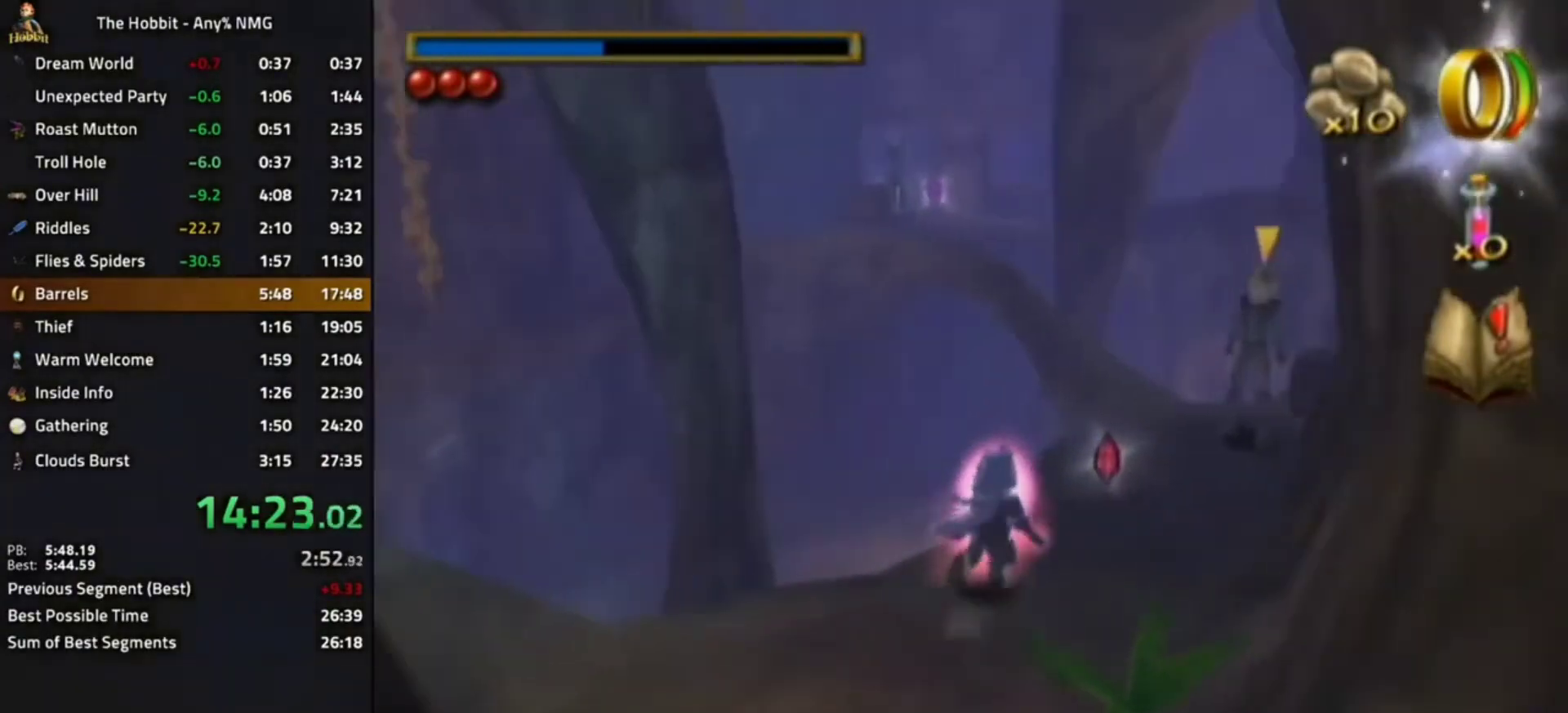
{"dt_ms": 500, "buttons": [], "left_stick": "center", "right_stick": "left", "events": [[67, "A", "down"], [167, "A", "up"], [267, "left_stick", "right"], [433, "right_stick", "left"], [500, "left_stick", "center"]]}